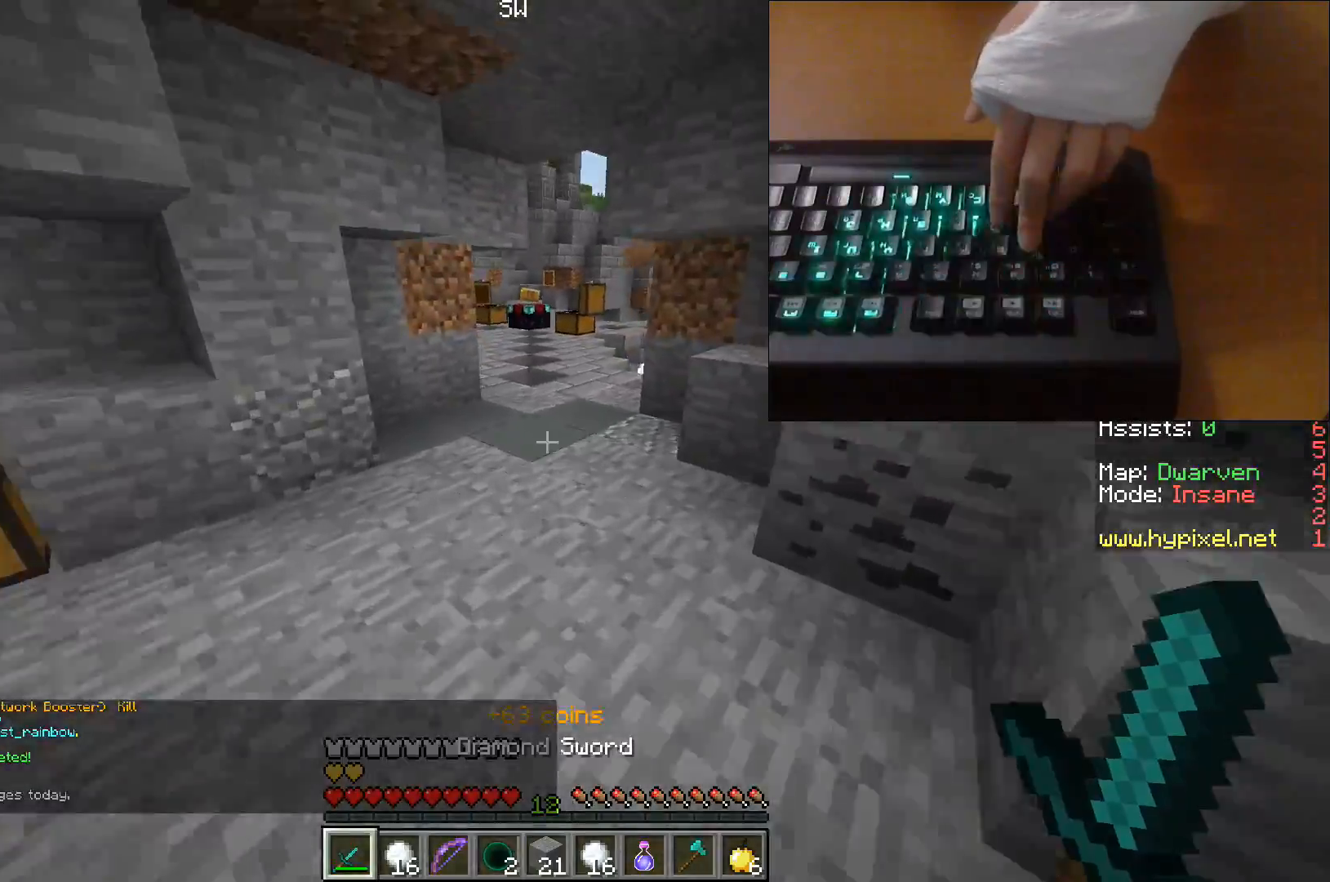
Gameplay with keyboard; each line is a JSON object with the keys held at the frame after it. "events" lists presses ("down") and releases ("up") of "a", "d", "s", "space" and "w" between this image and that frame as [ms after this image, input, new state], when the widget could be followed in between. No other keys are recorded. Mouse input is not recorded.
{"keys": ["w"], "events": [[133, "d", "up"]]}
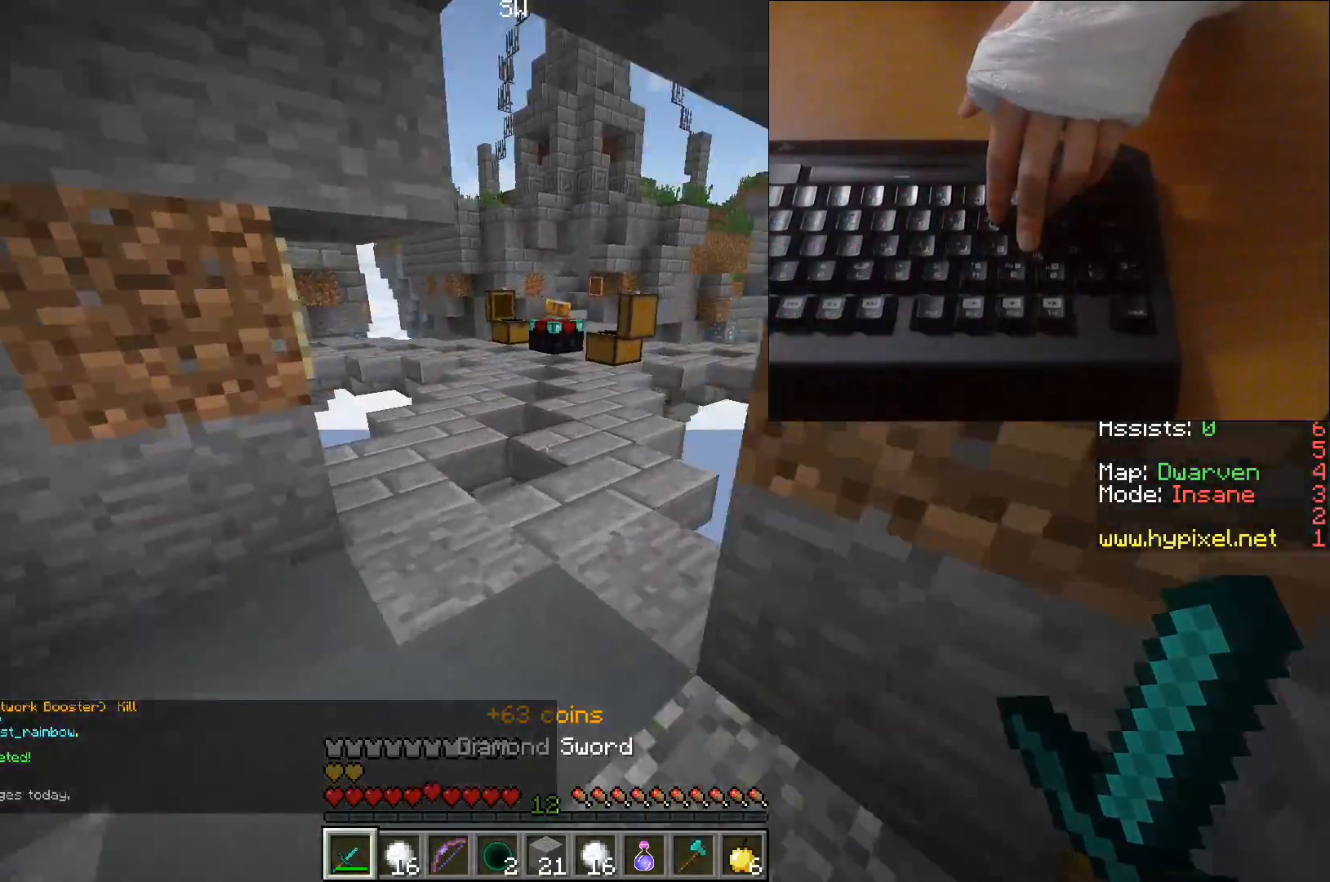
{"keys": ["w"], "events": []}
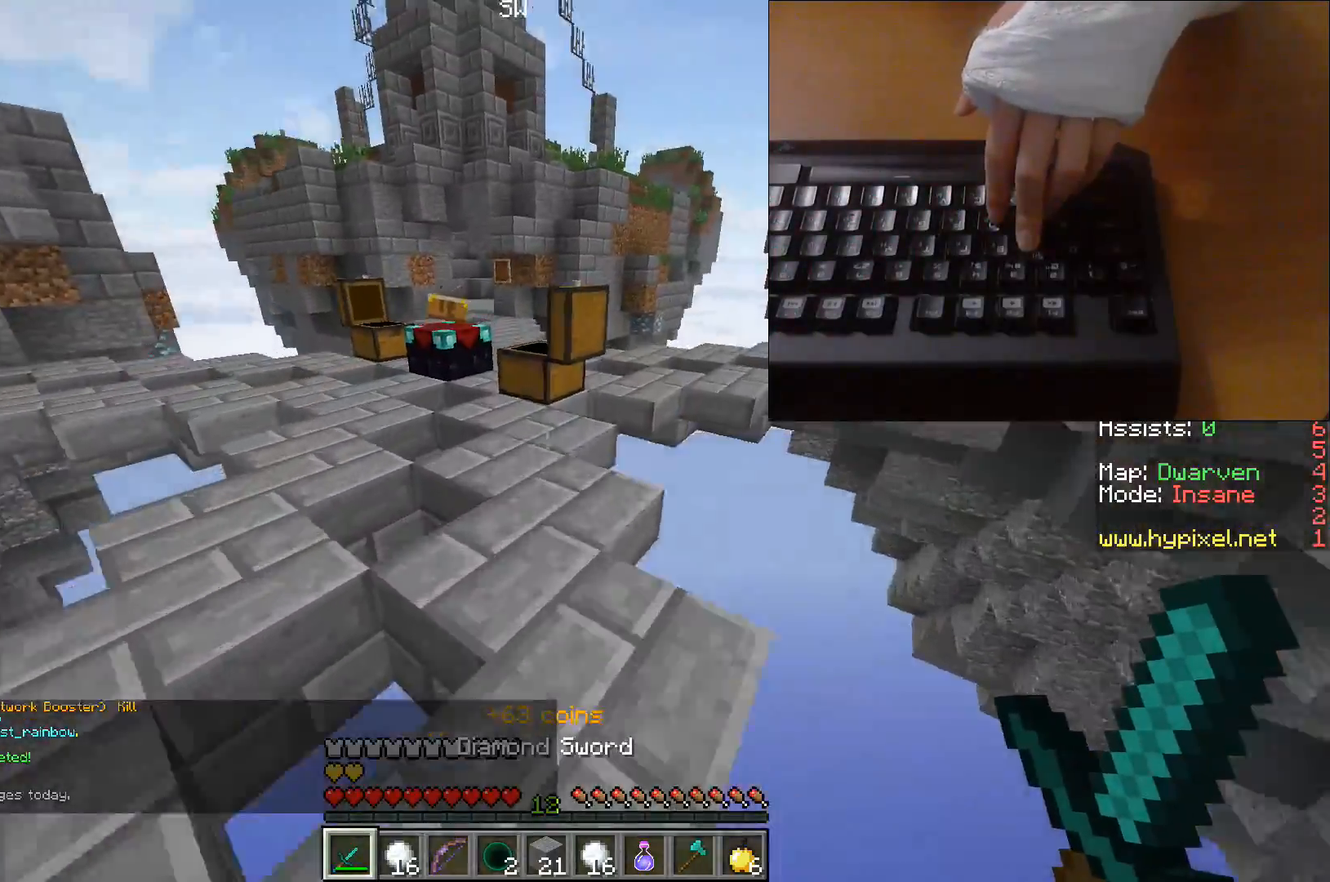
{"keys": ["w"], "events": [[217, "space", "down"], [417, "space", "up"]]}
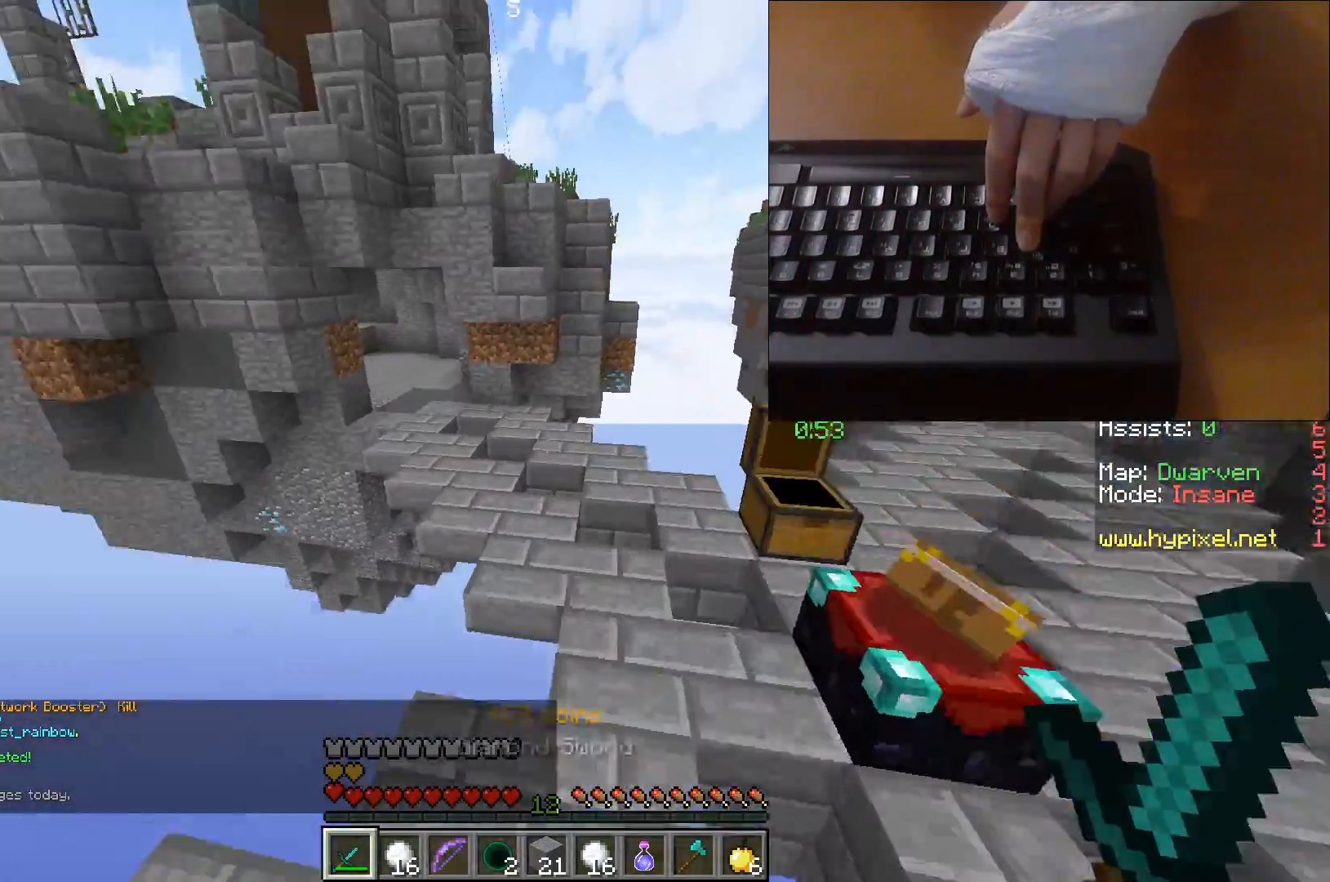
{"keys": ["w"], "events": []}
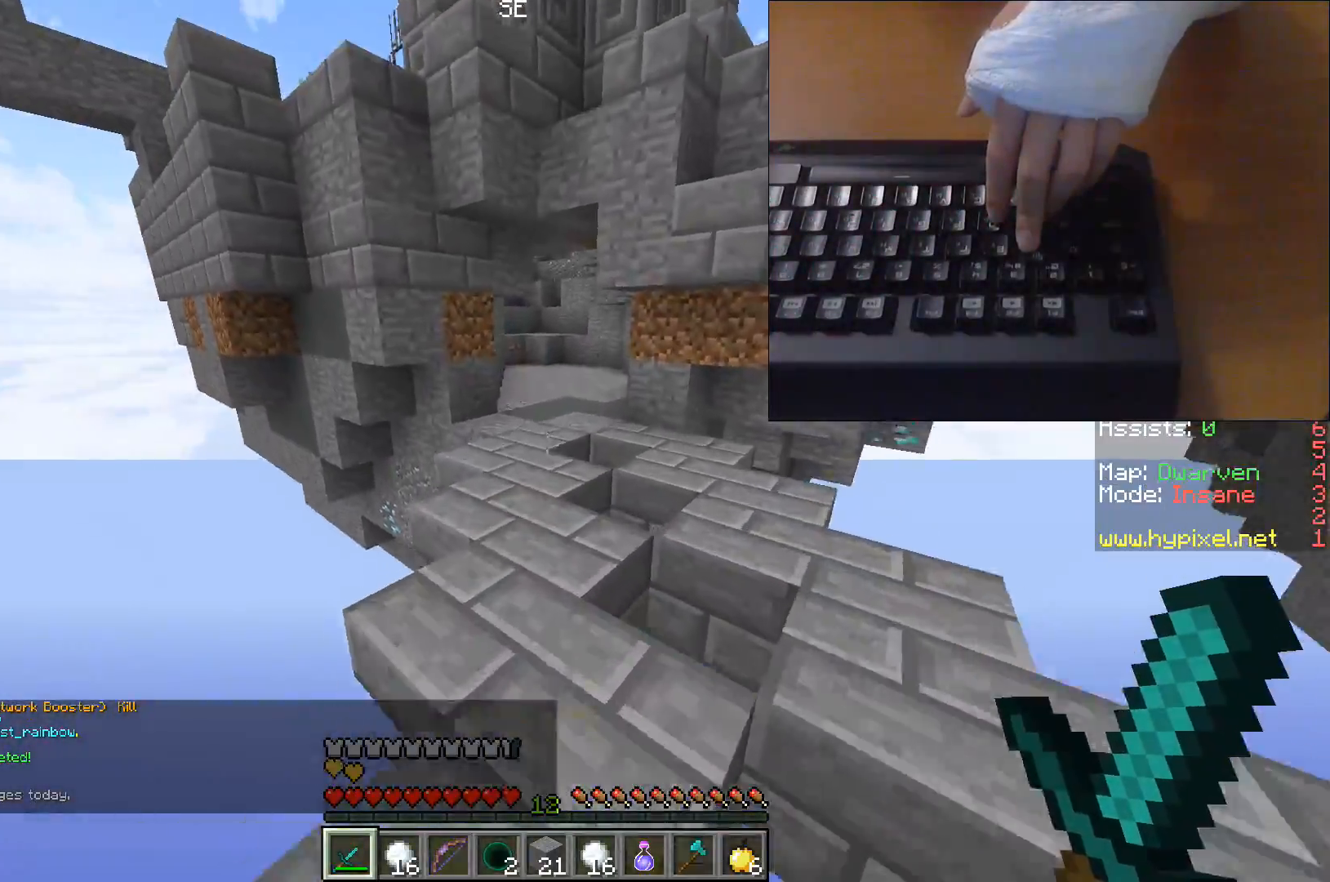
{"keys": ["w"], "events": []}
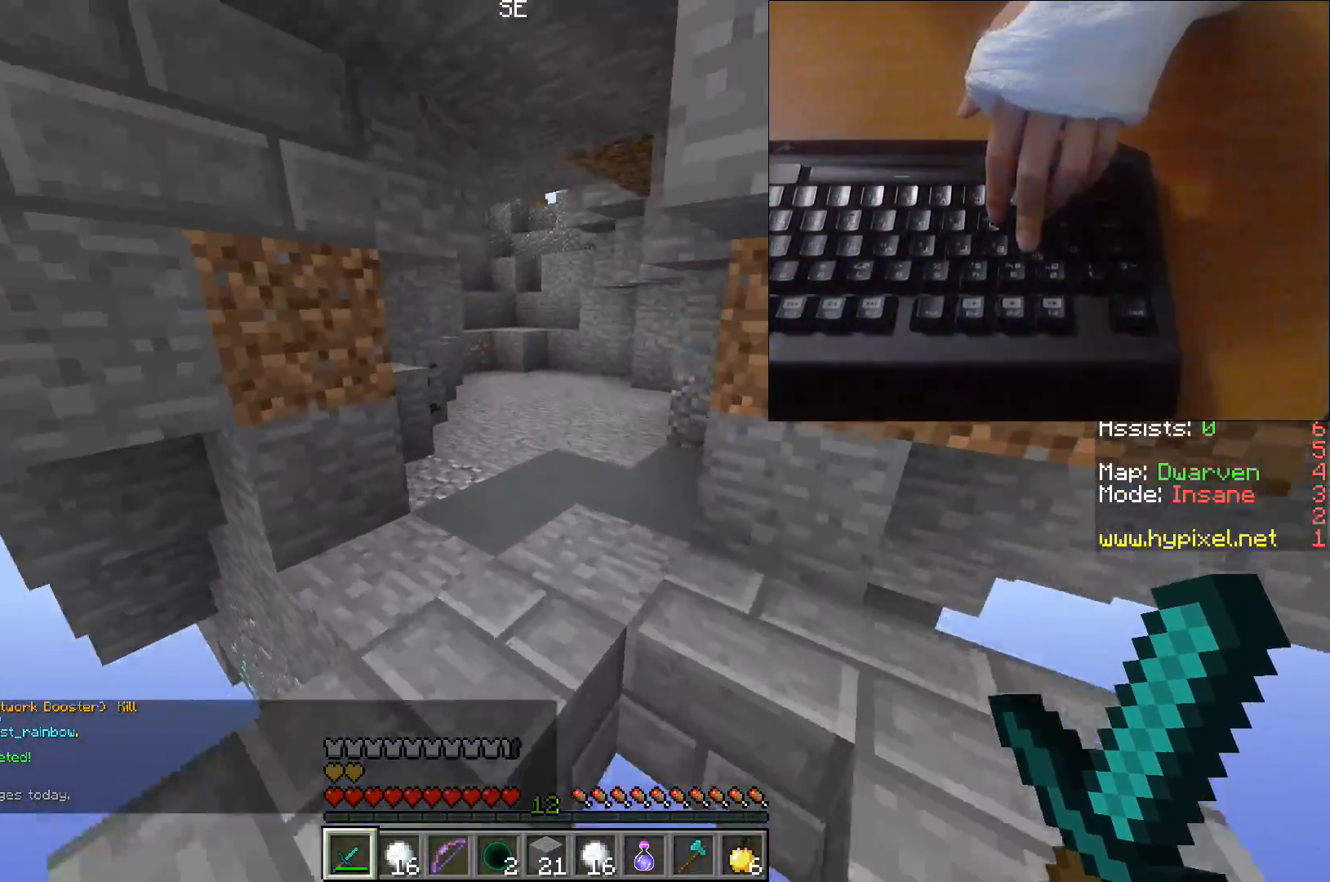
{"keys": ["w"], "events": []}
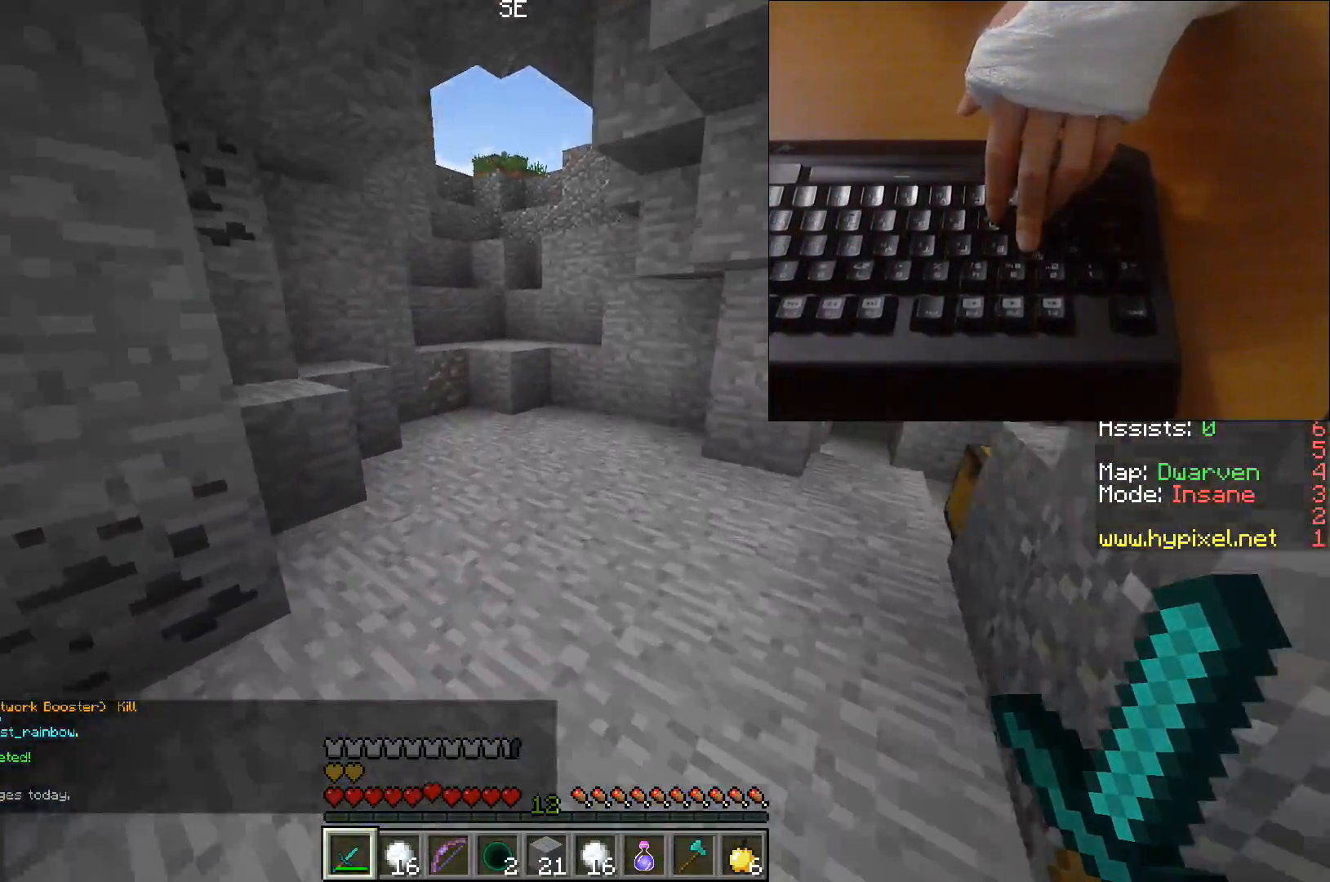
{"keys": ["w"], "events": []}
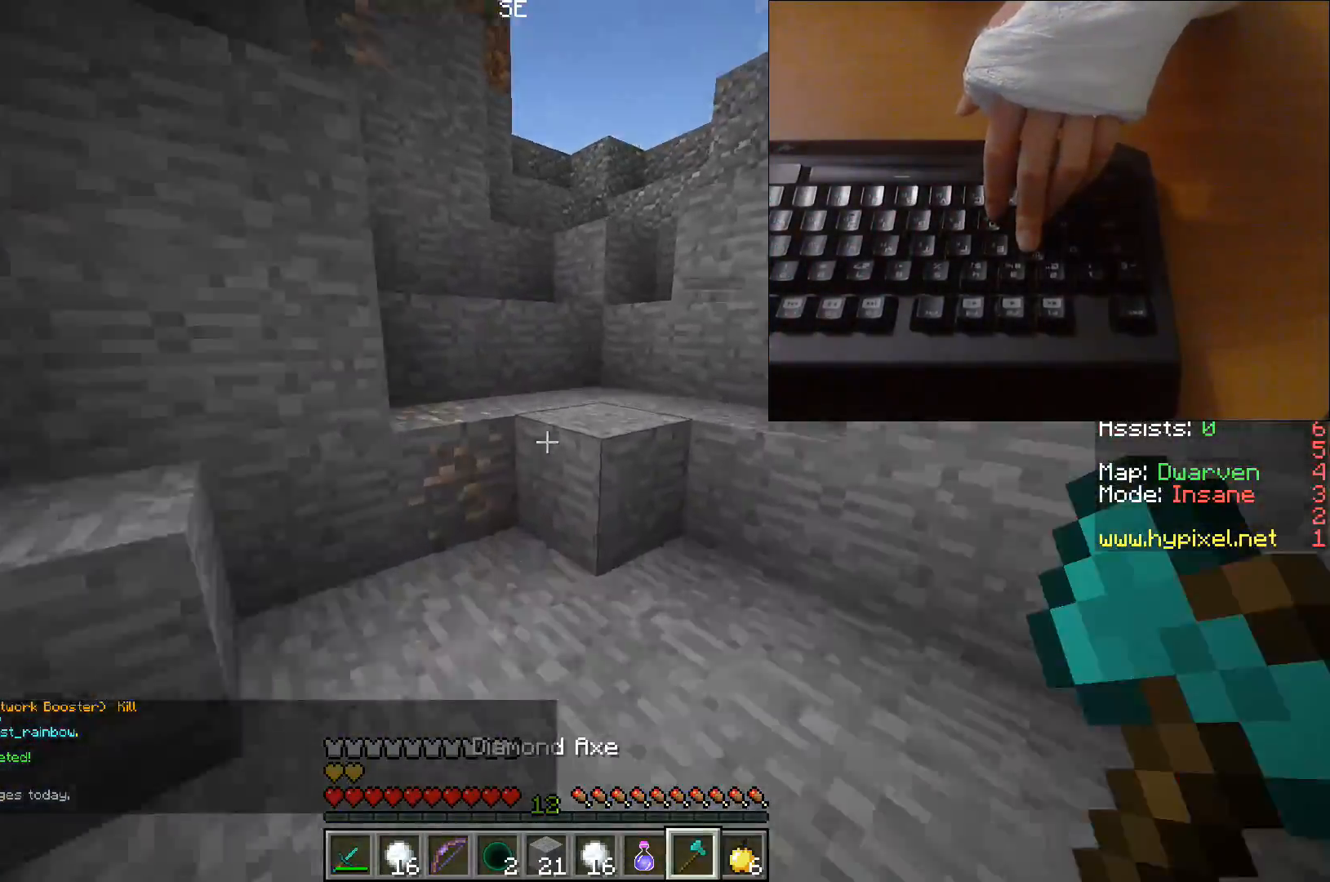
{"keys": ["space", "w"], "events": [[183, "space", "down"]]}
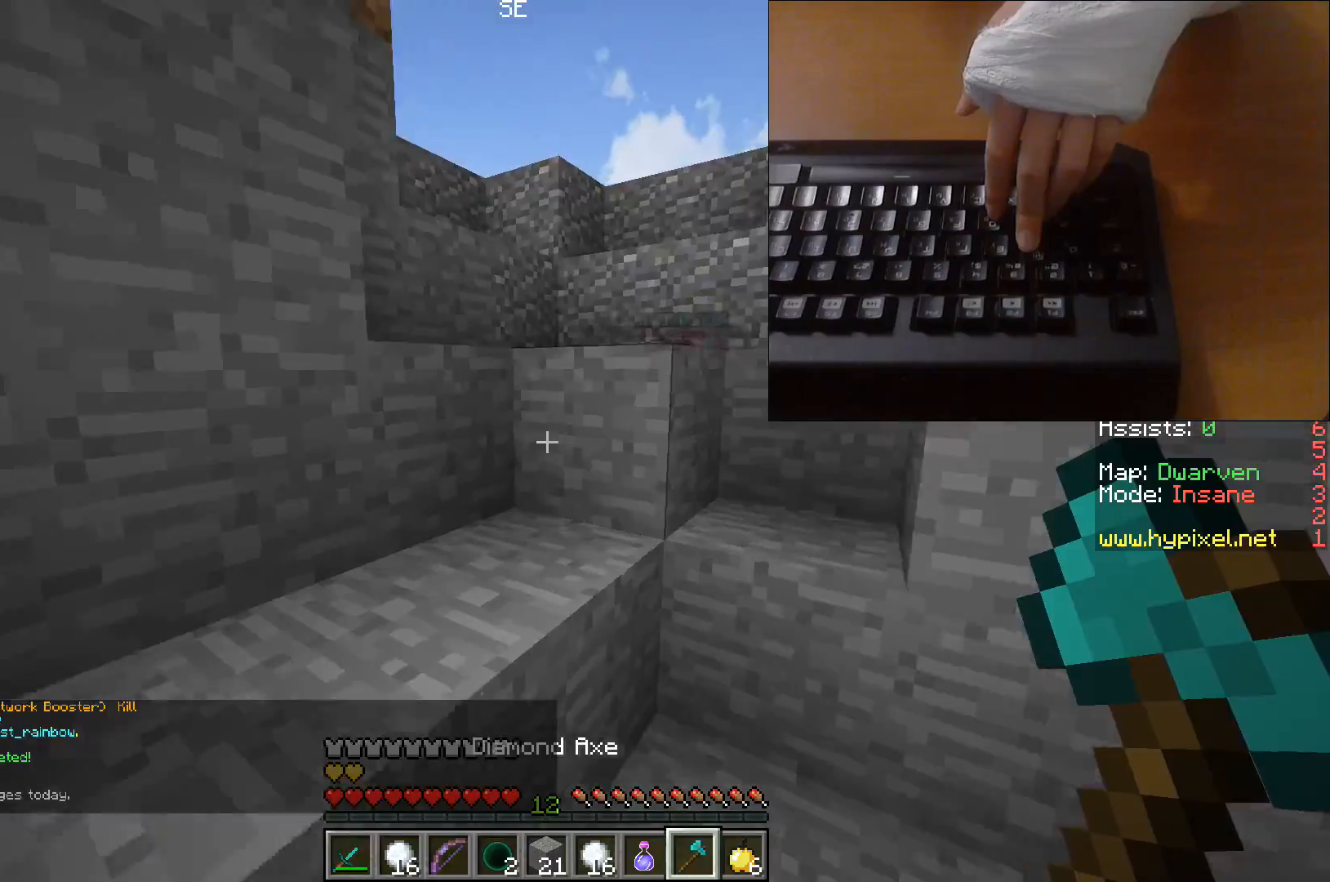
{"keys": ["w"], "events": [[483, "space", "up"]]}
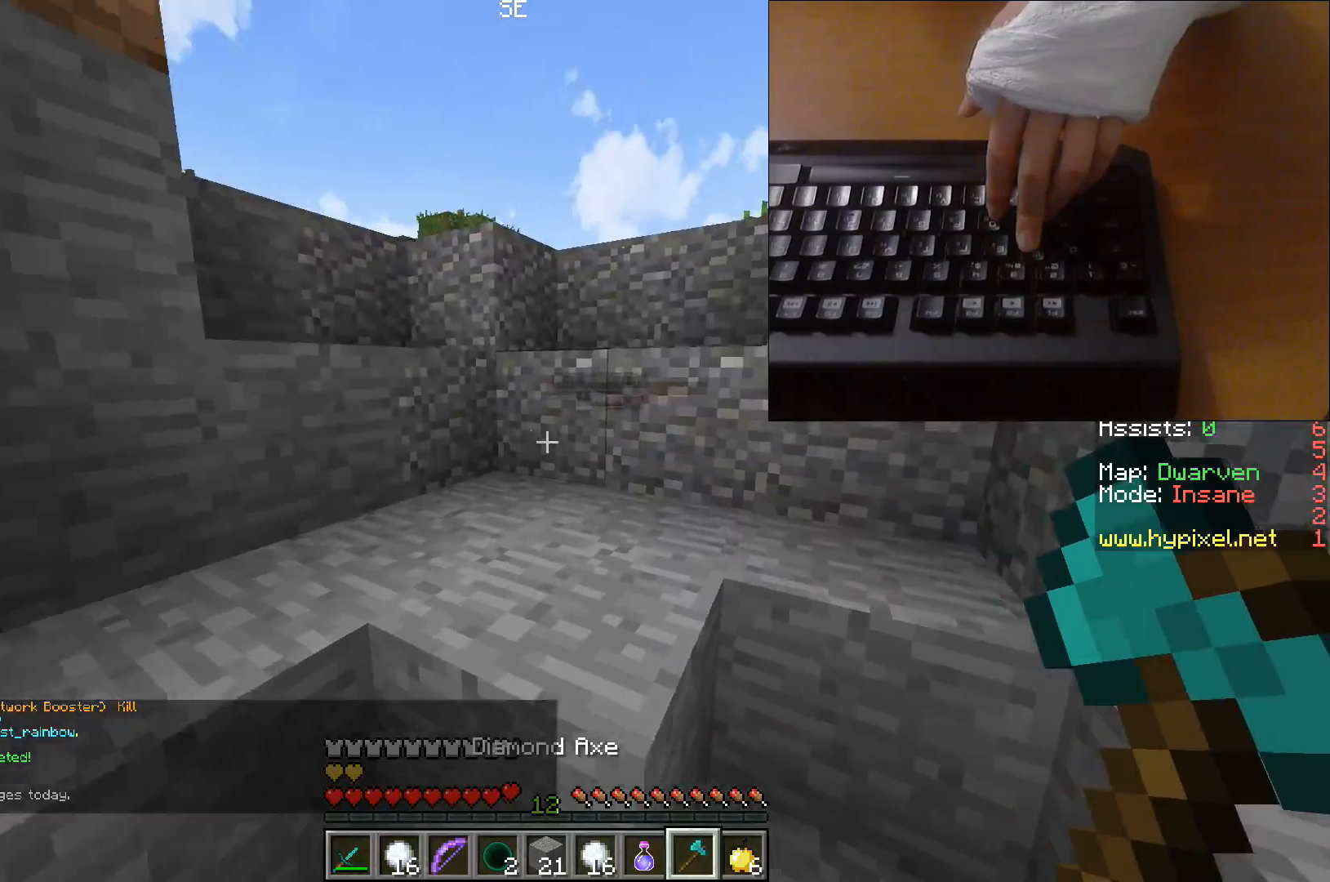
{"keys": ["space", "w"], "events": [[267, "space", "down"]]}
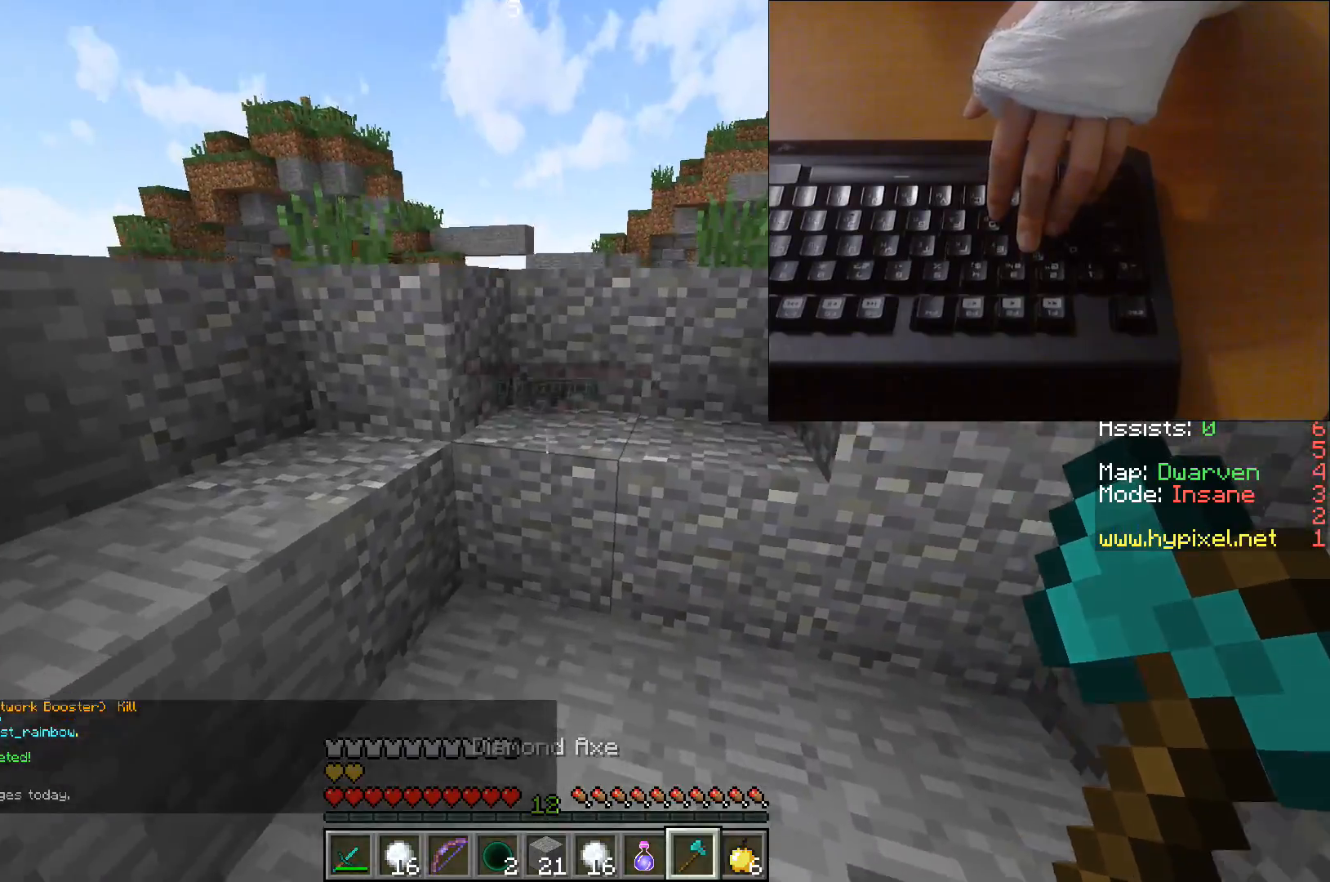
{"keys": ["space", "w"], "events": []}
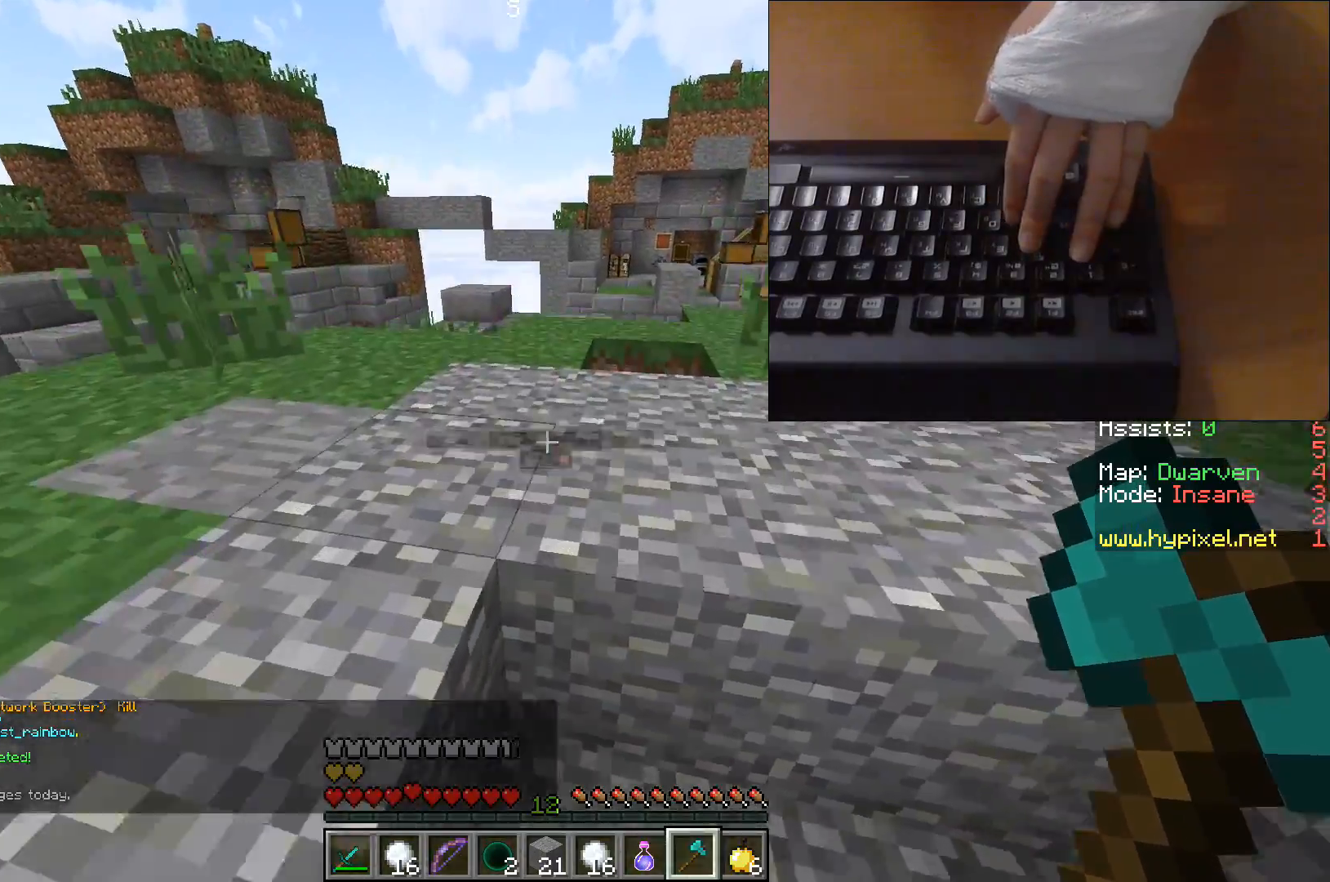
{"keys": ["space", "w"], "events": []}
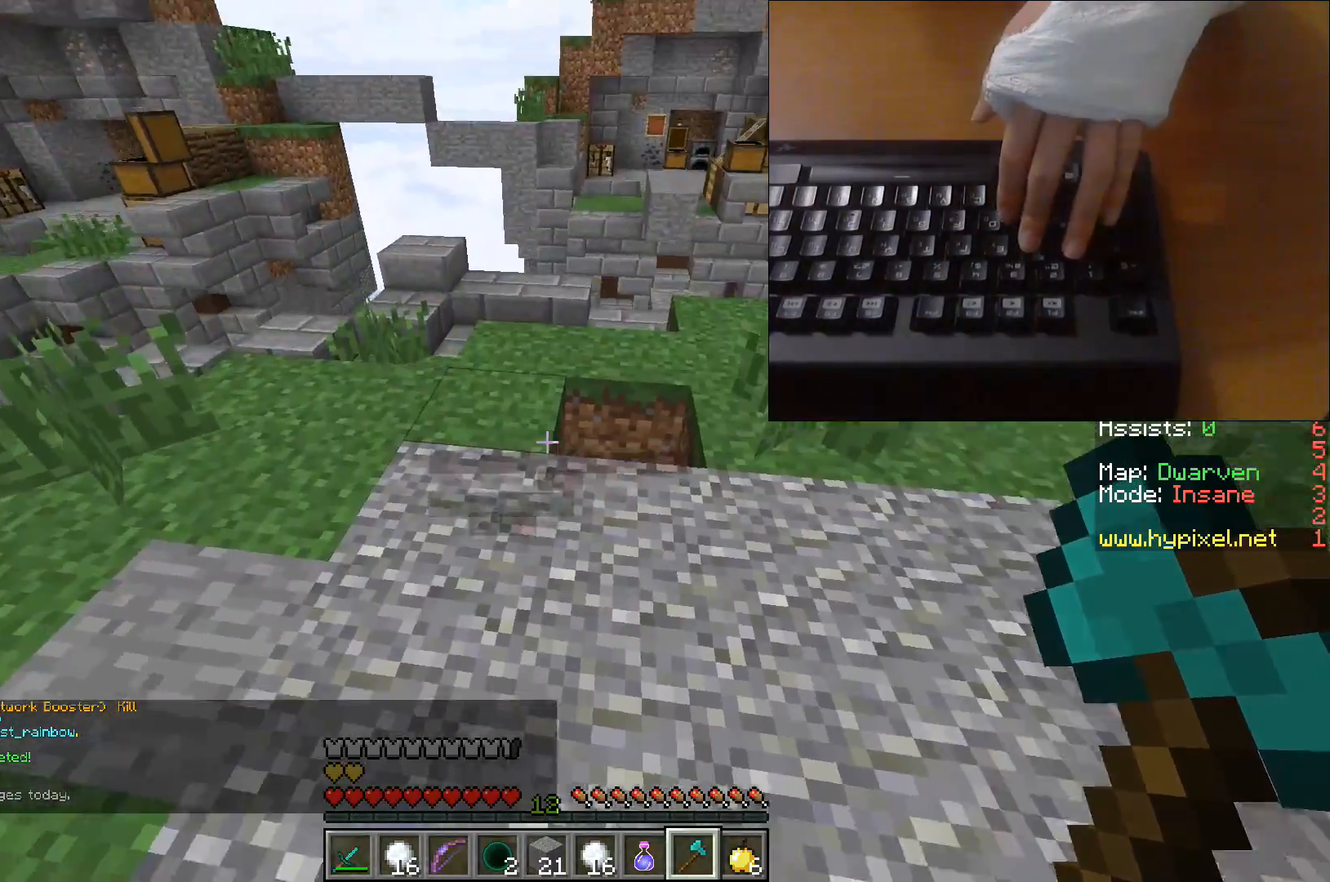
{"keys": [], "events": [[33, "space", "up"], [350, "w", "up"]]}
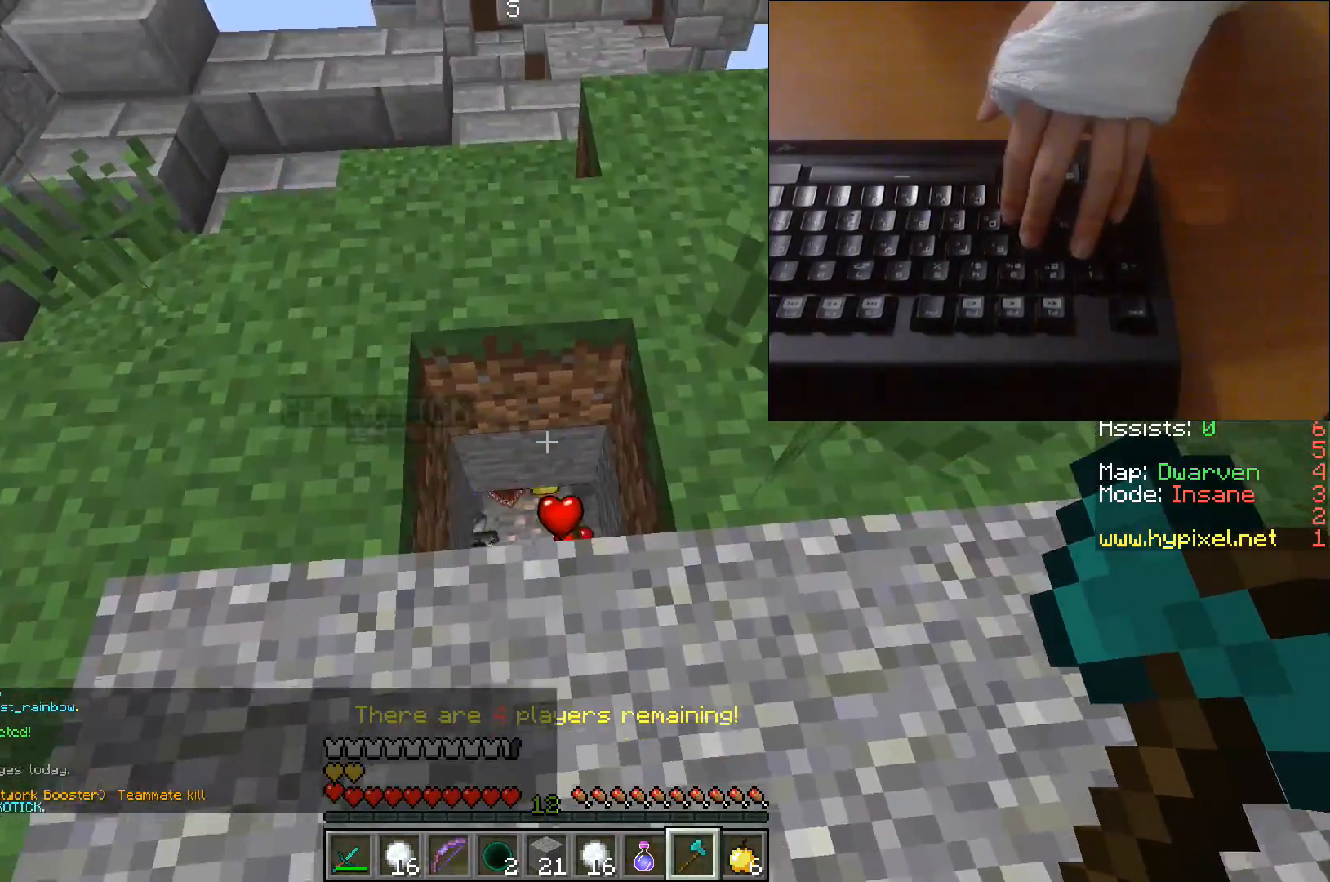
{"keys": [], "events": []}
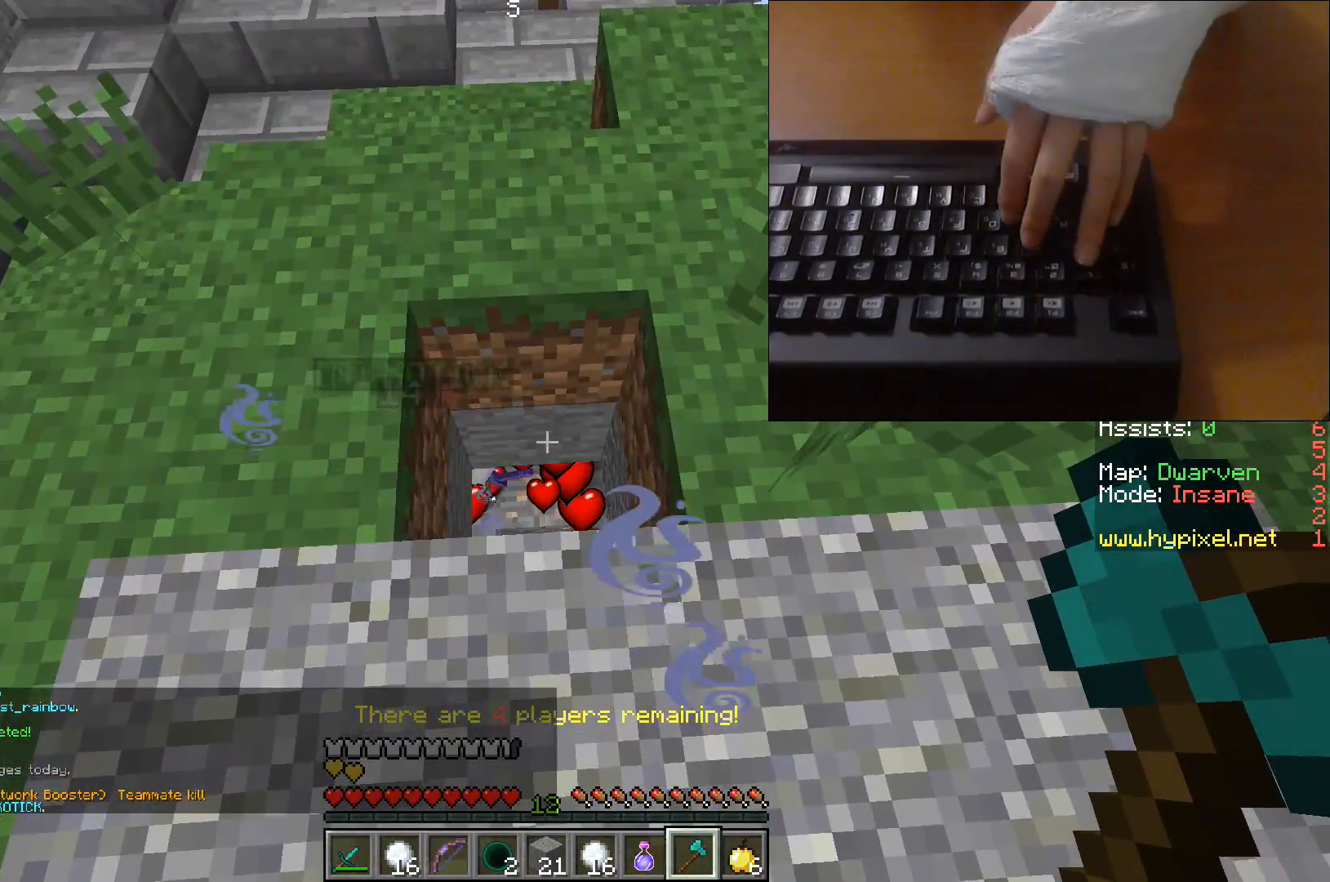
{"keys": [], "events": []}
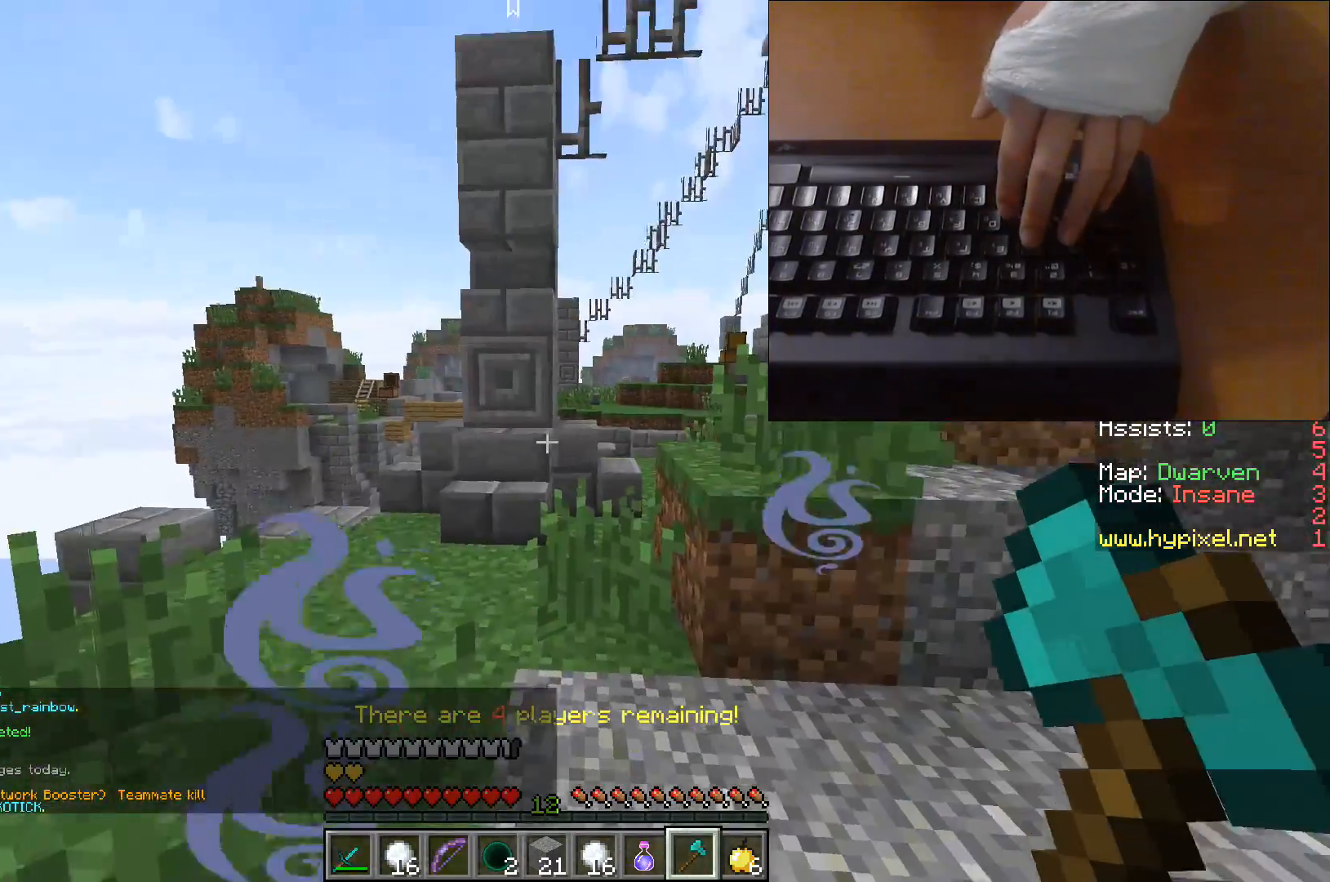
{"keys": ["w"], "events": [[433, "w", "down"]]}
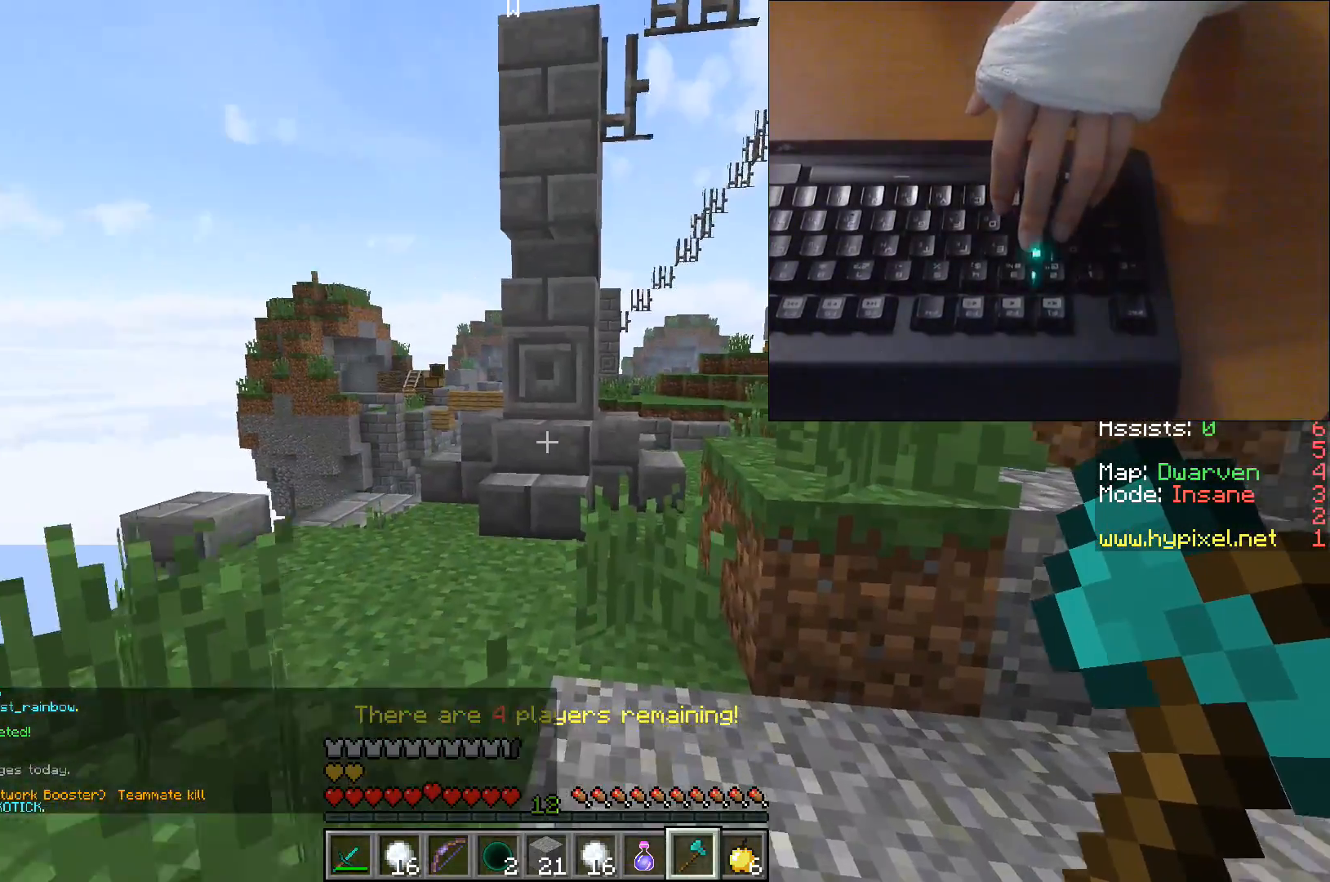
{"keys": [], "events": [[100, "w", "up"]]}
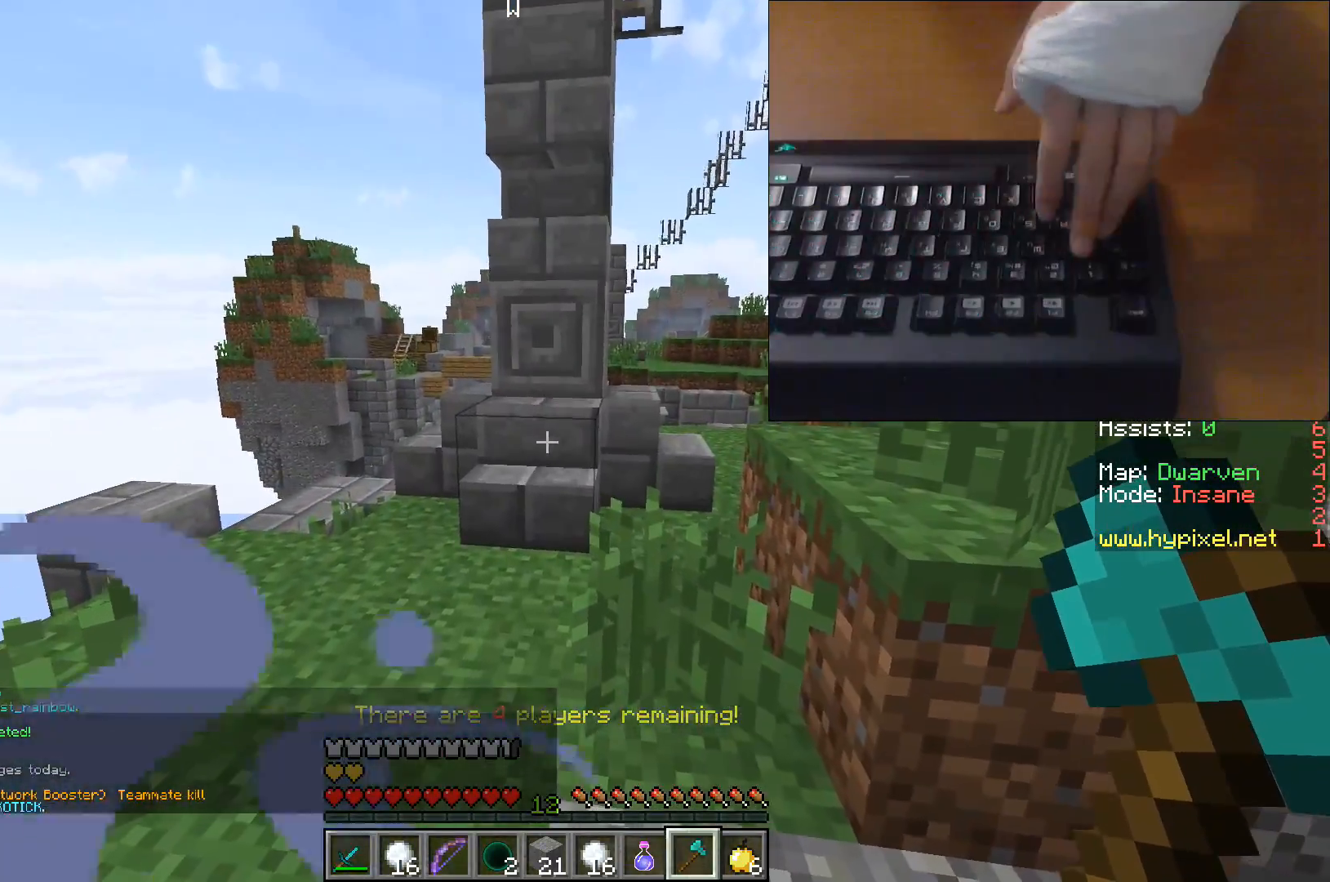
{"keys": [], "events": []}
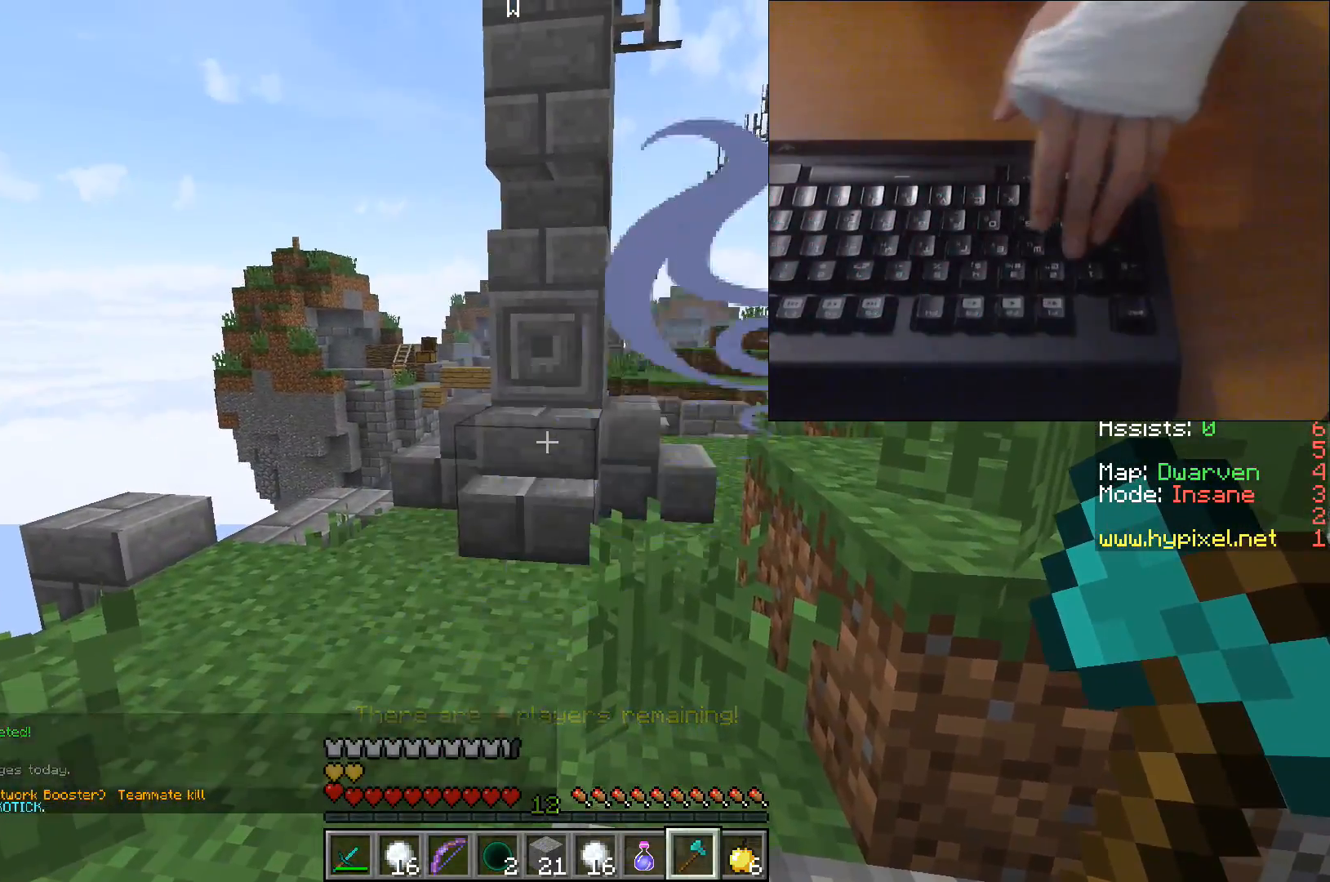
{"keys": [], "events": []}
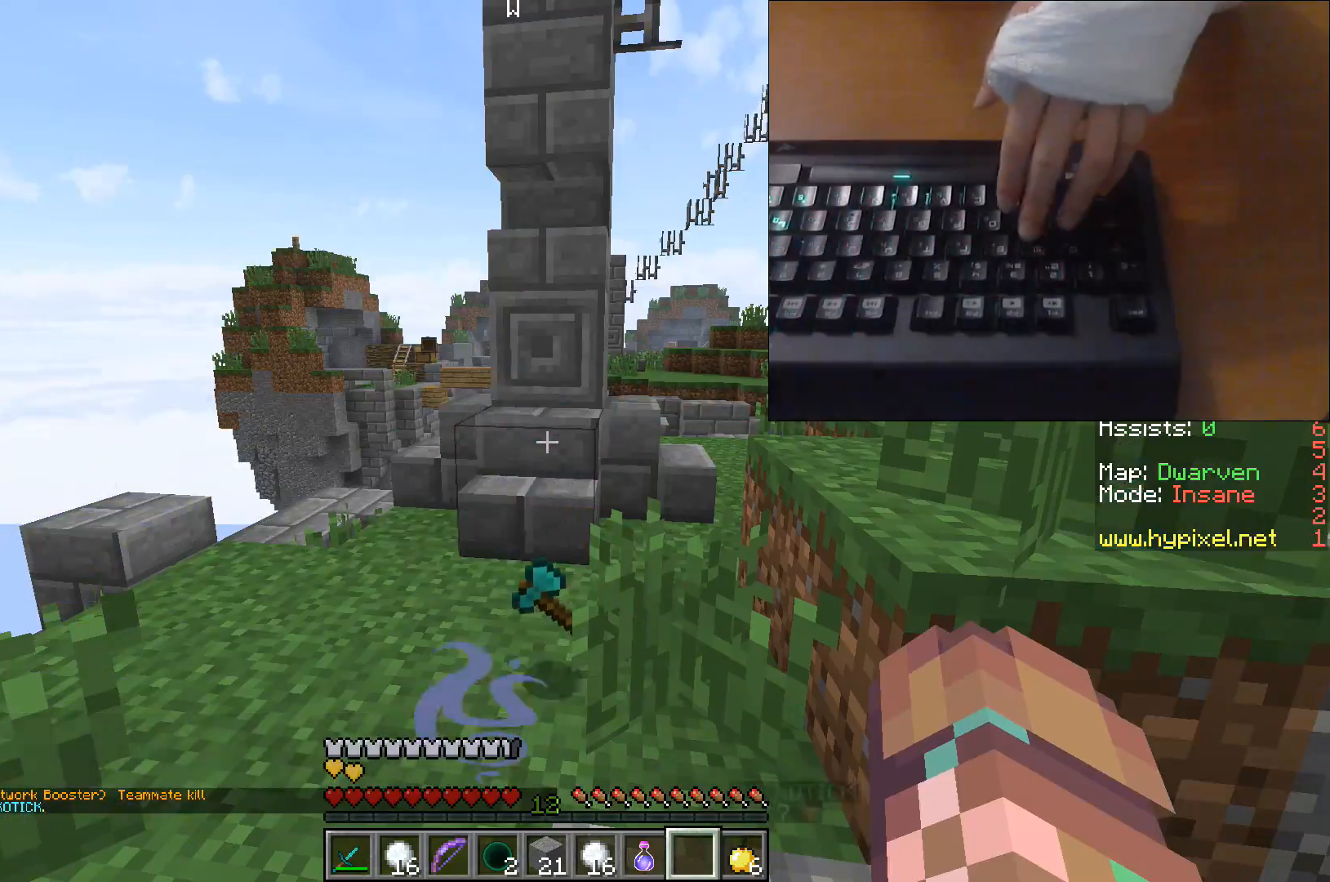
{"keys": [], "events": []}
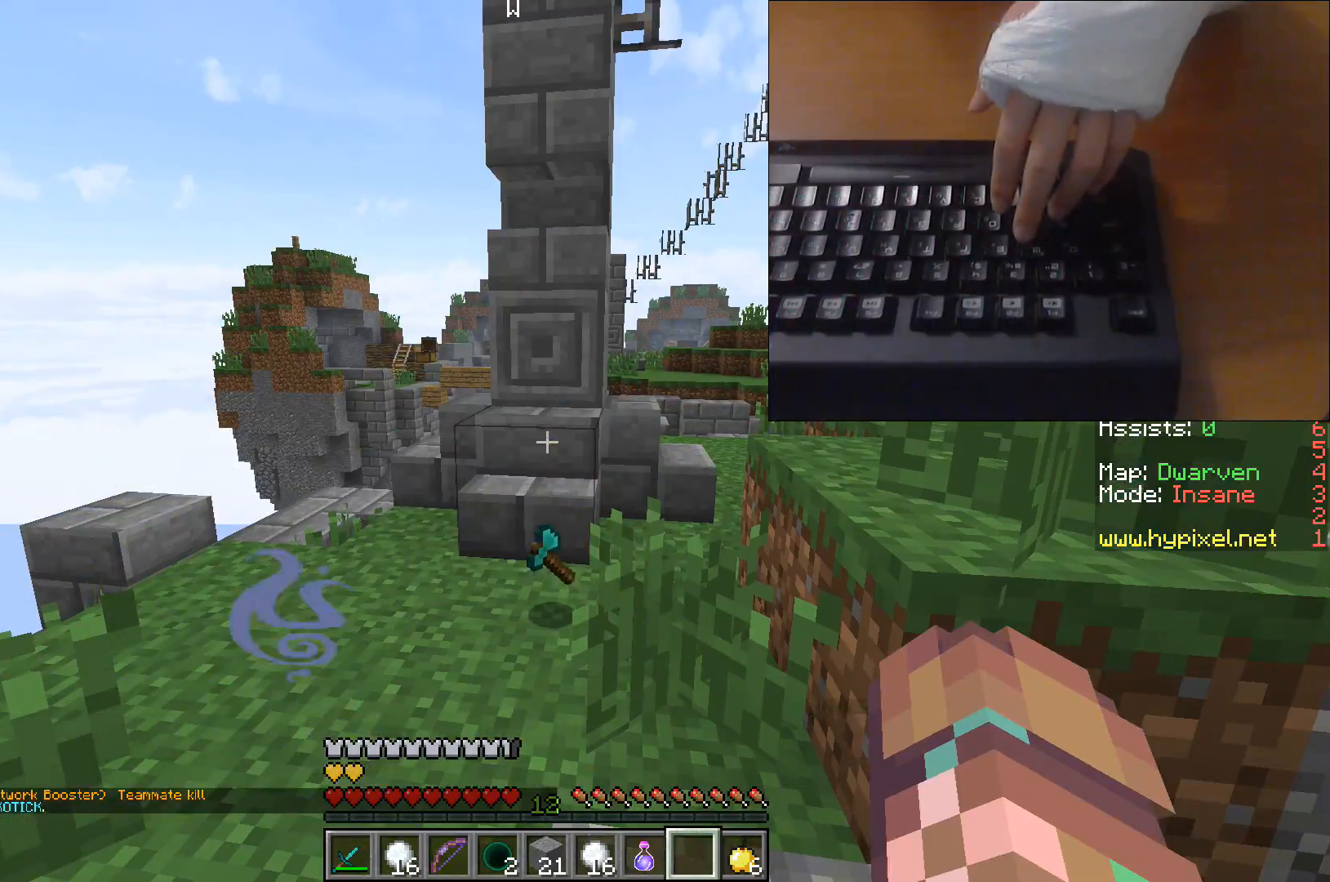
{"keys": [], "events": []}
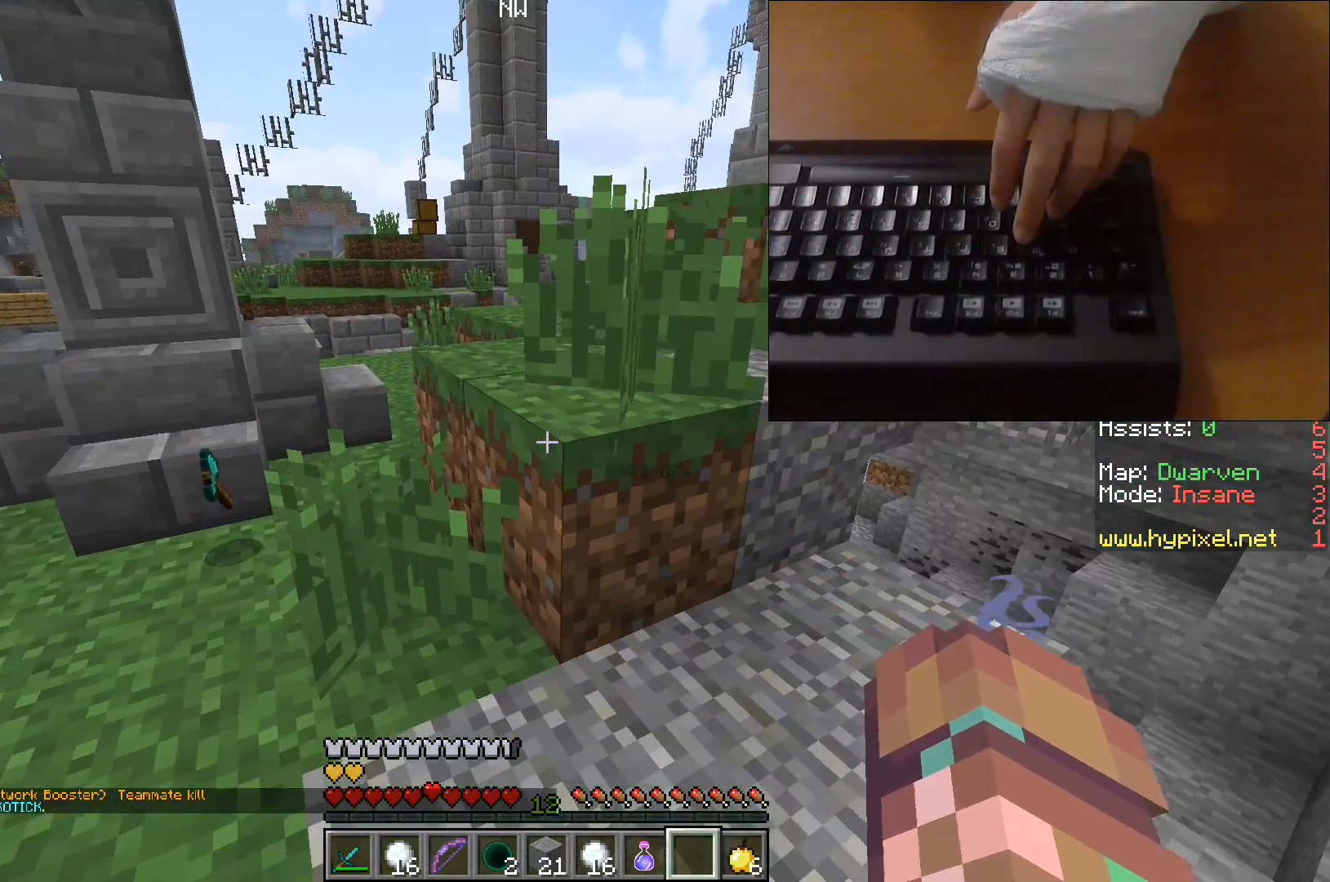
{"keys": [], "events": []}
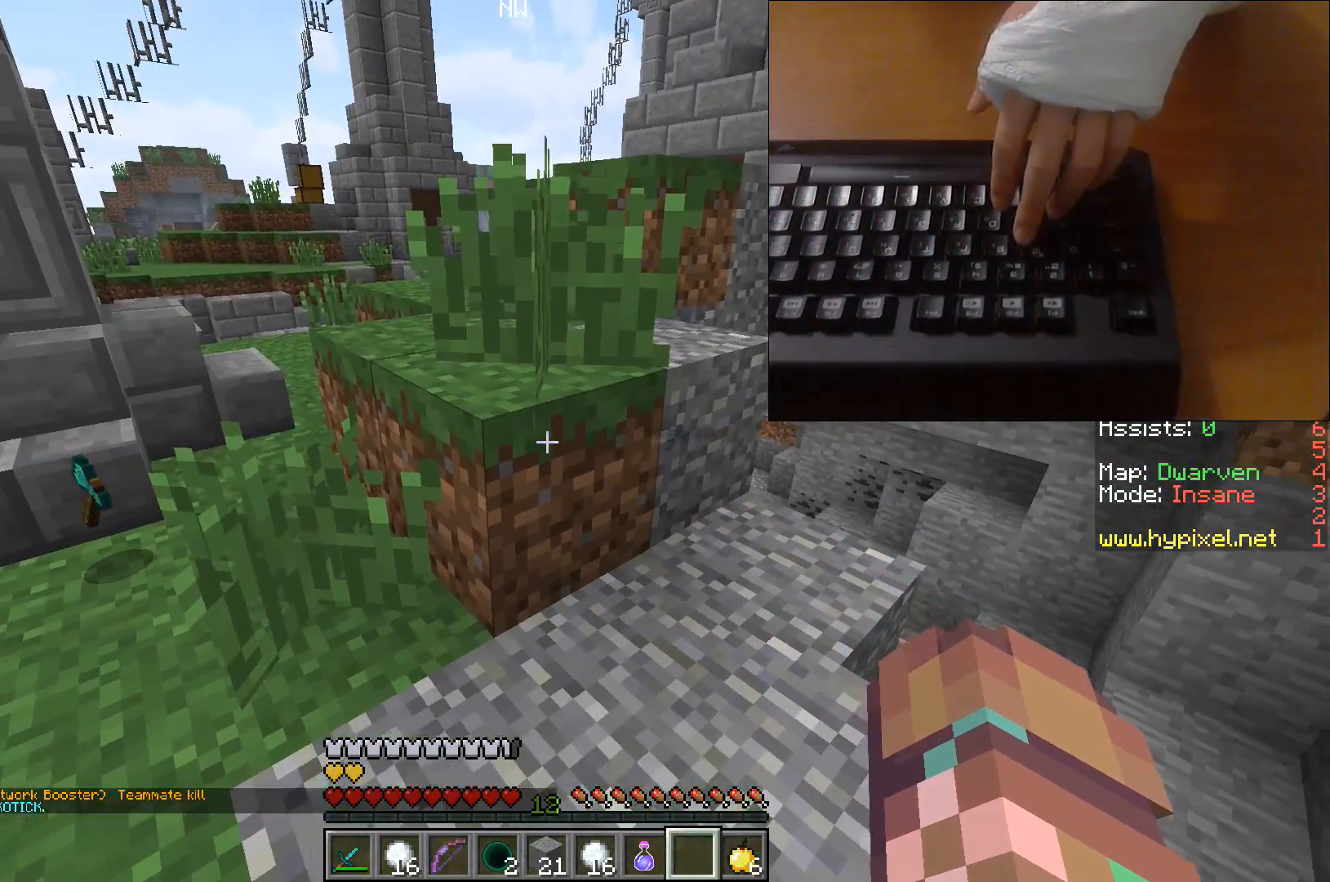
{"keys": ["w"], "events": [[33, "w", "down"], [133, "space", "down"], [400, "space", "up"]]}
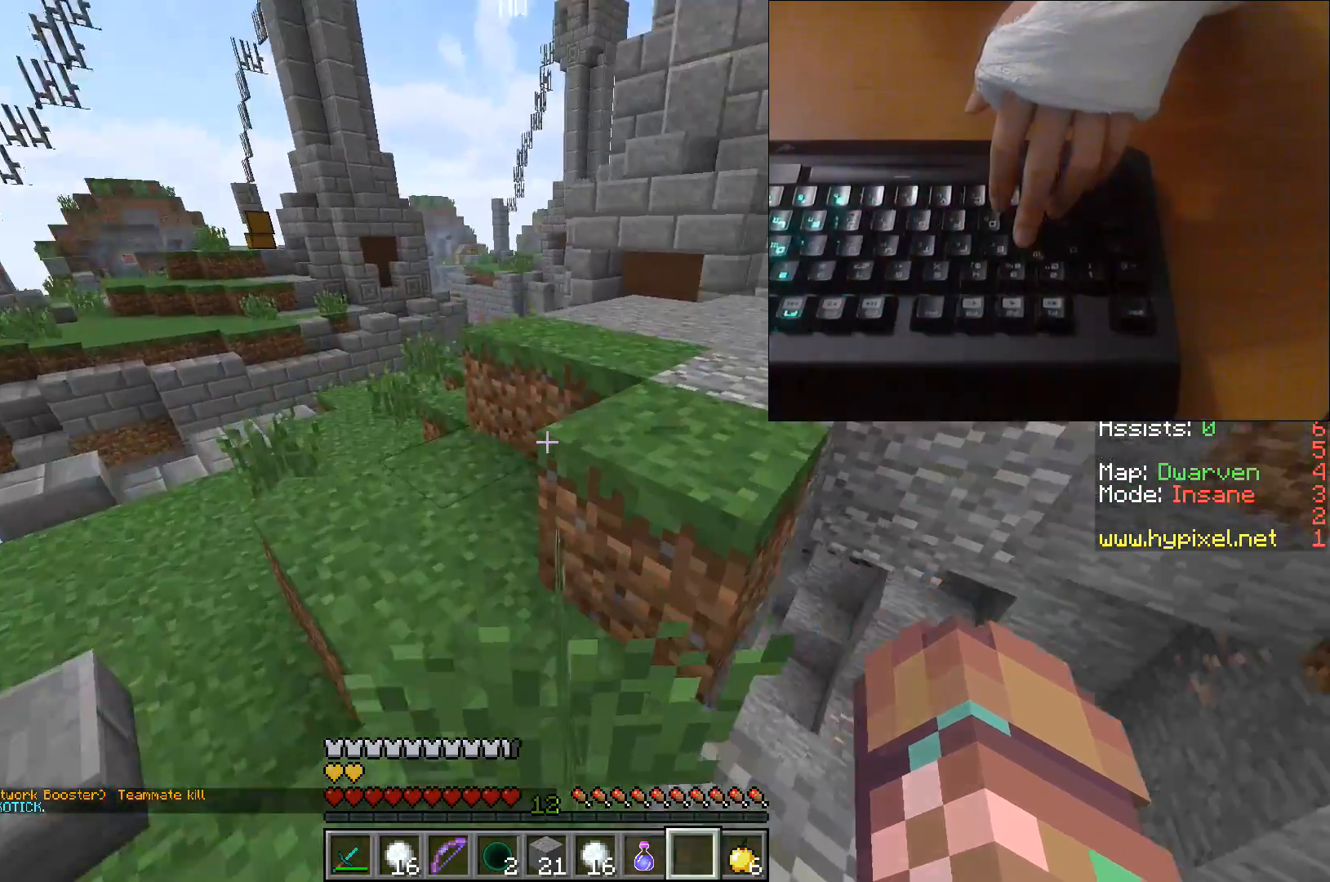
{"keys": ["w"], "events": [[167, "space", "down"], [450, "space", "up"]]}